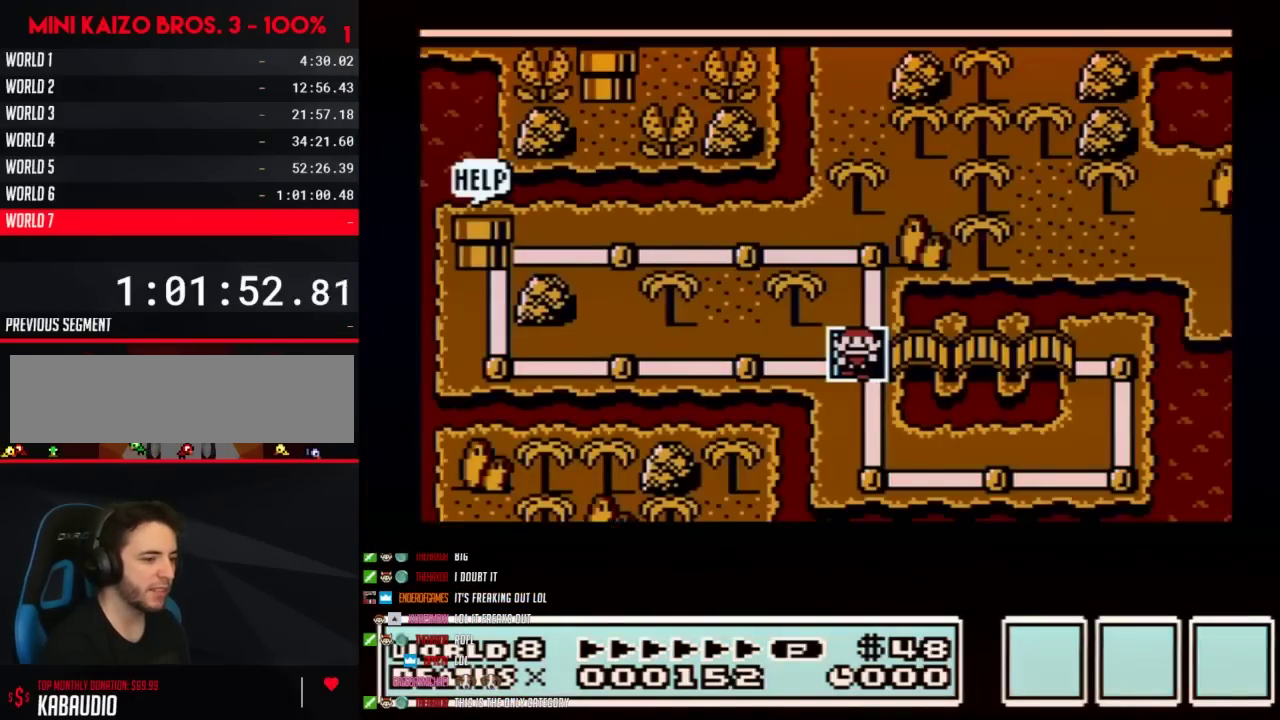
Gameplay with a controller (Nintendo layout); each line is a JSON object with the inputs held at the frame after it. "events" lists button and stick changes between this image and that frame as [ms after this image, input, new state], when the widget could be followed in between. Not read: L3 R3.
{"buttons": ["A"], "events": []}
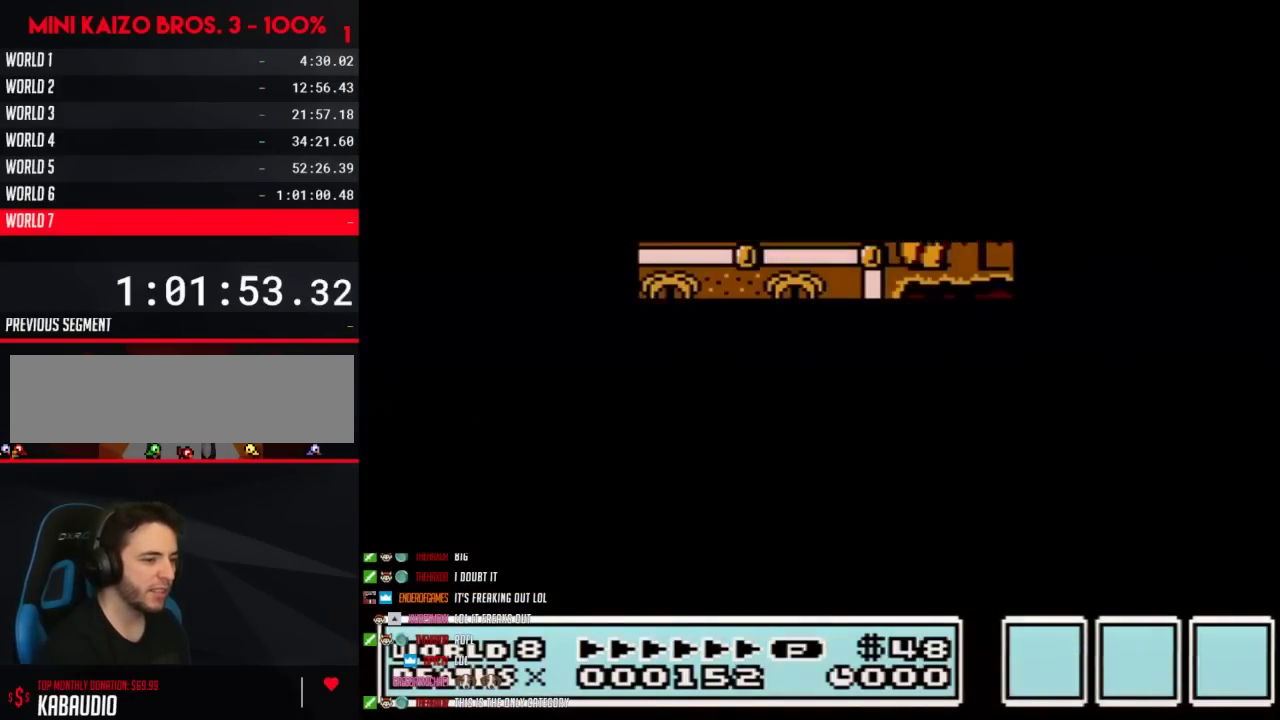
{"buttons": ["B", "DPAD_RIGHT"], "events": [[383, "A", "up"], [483, "B", "down"], [483, "DPAD_RIGHT", "down"]]}
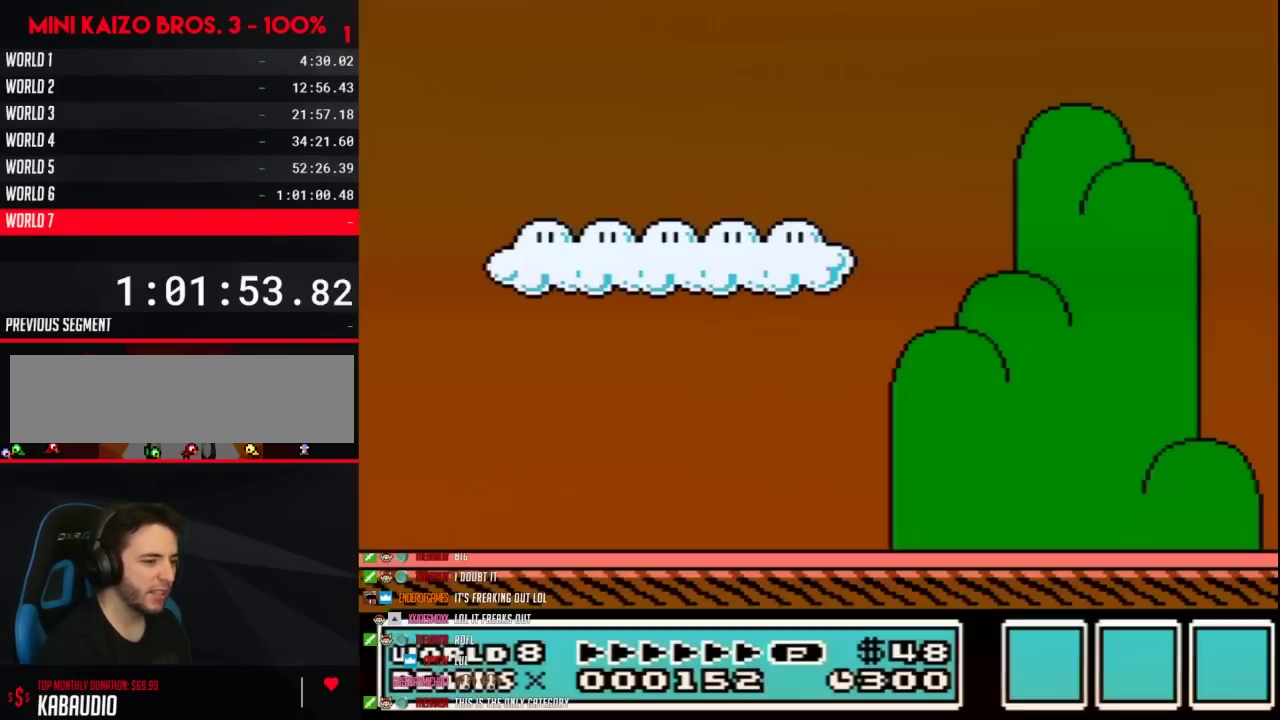
{"buttons": ["B", "DPAD_RIGHT"], "events": []}
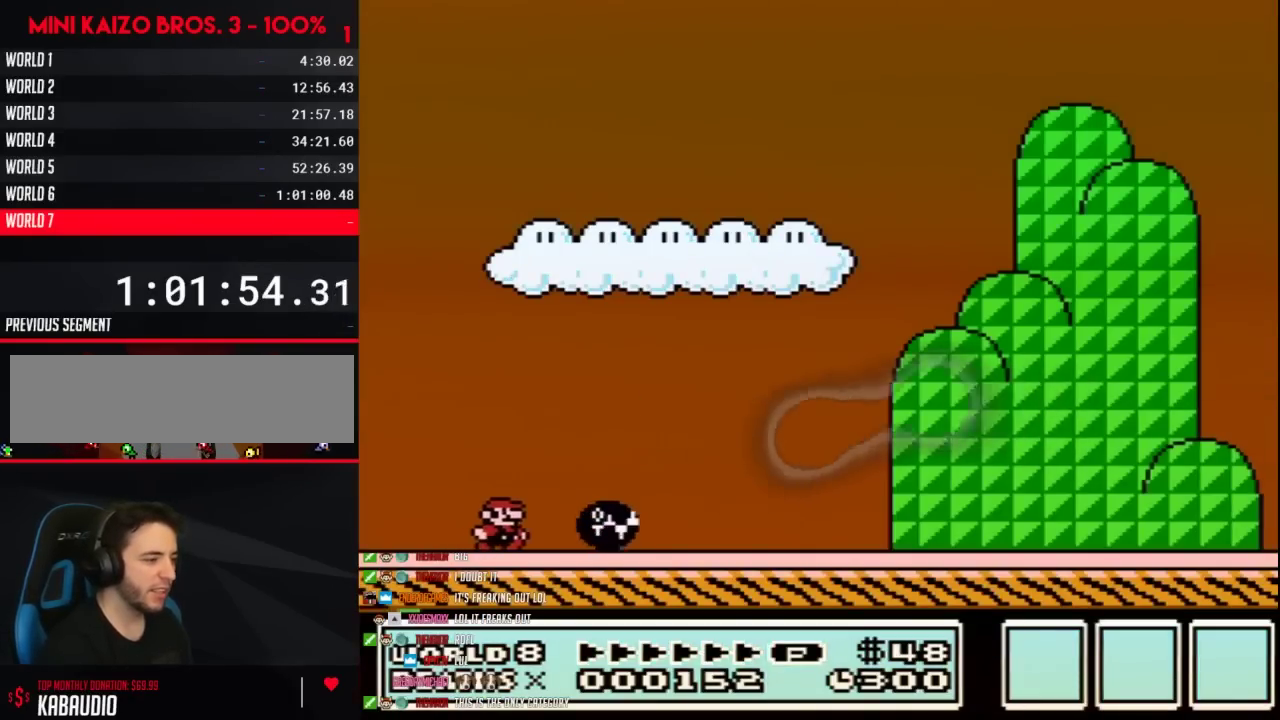
{"buttons": ["B", "DPAD_RIGHT"], "events": []}
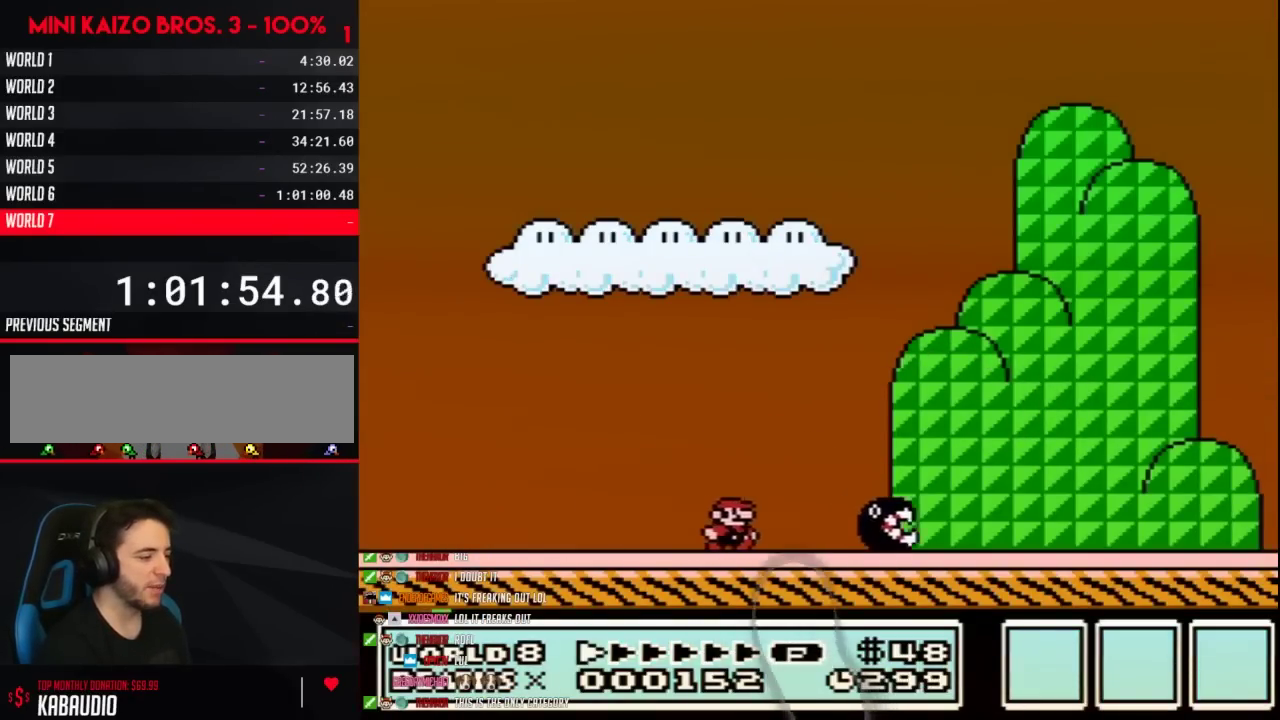
{"buttons": ["B", "DPAD_RIGHT"], "events": []}
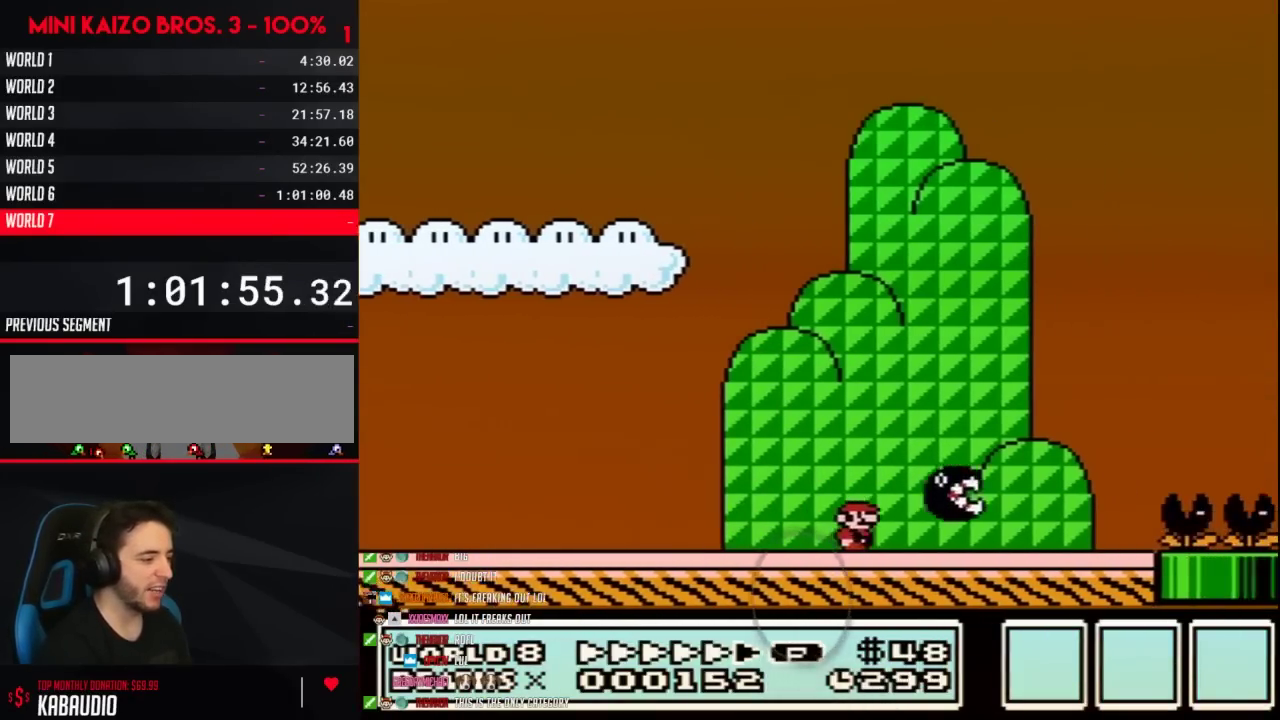
{"buttons": ["A", "B", "DPAD_RIGHT"], "events": [[333, "A", "down"], [333, "DPAD_LEFT", "down"], [333, "DPAD_RIGHT", "up"], [467, "DPAD_LEFT", "up"], [467, "DPAD_RIGHT", "down"]]}
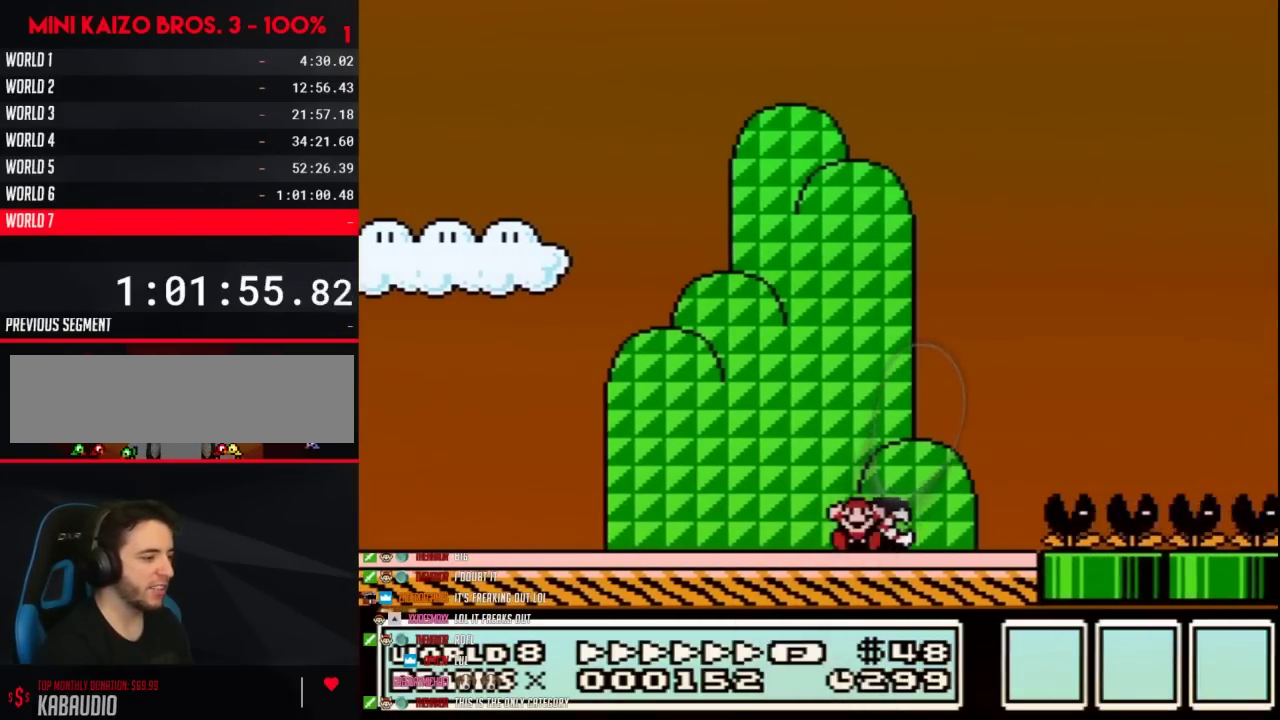
{"buttons": [], "events": [[400, "B", "up"], [400, "DPAD_RIGHT", "up"], [500, "A", "up"]]}
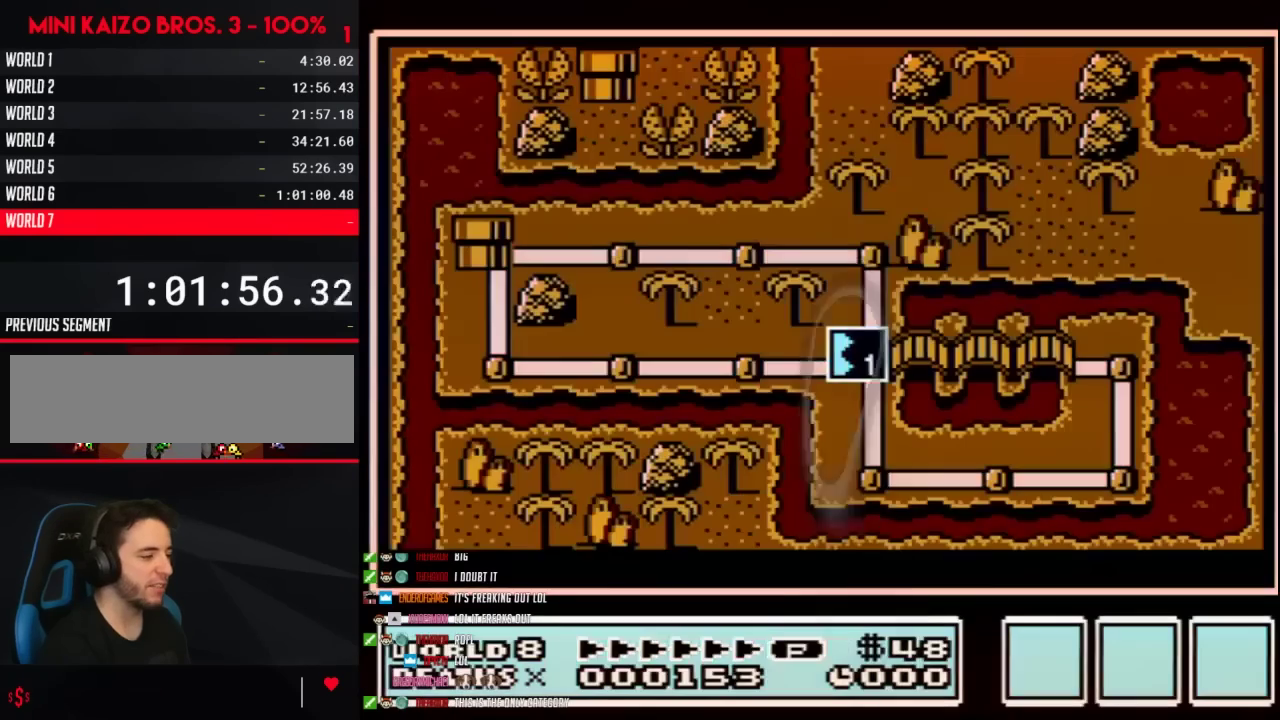
{"buttons": ["A"], "events": [[50, "A", "down"]]}
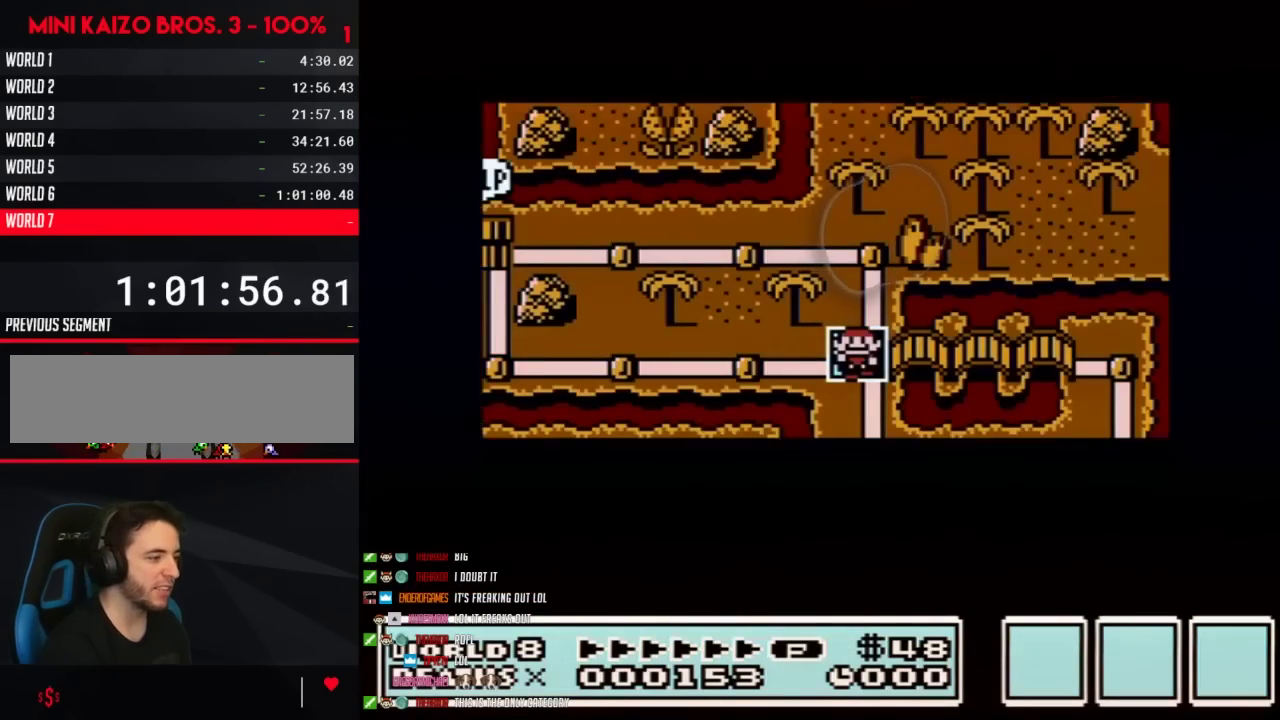
{"buttons": ["A"], "events": []}
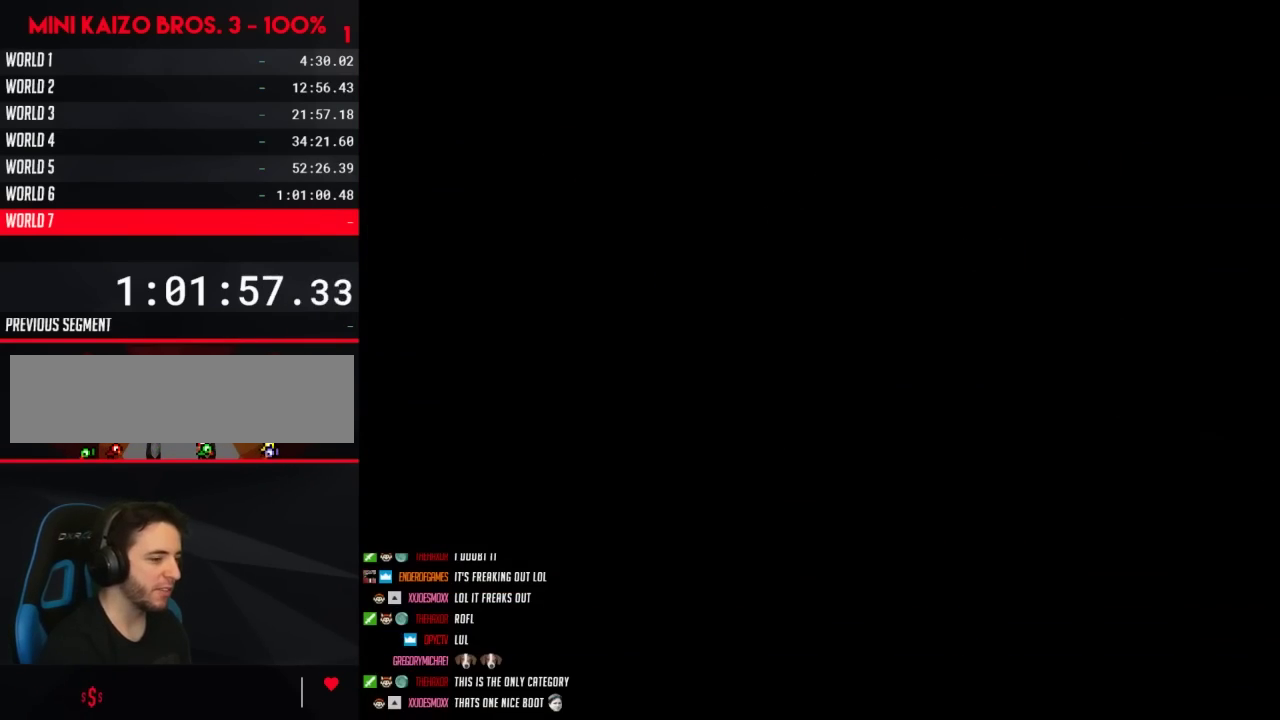
{"buttons": ["B"], "events": [[283, "A", "up"], [283, "B", "down"]]}
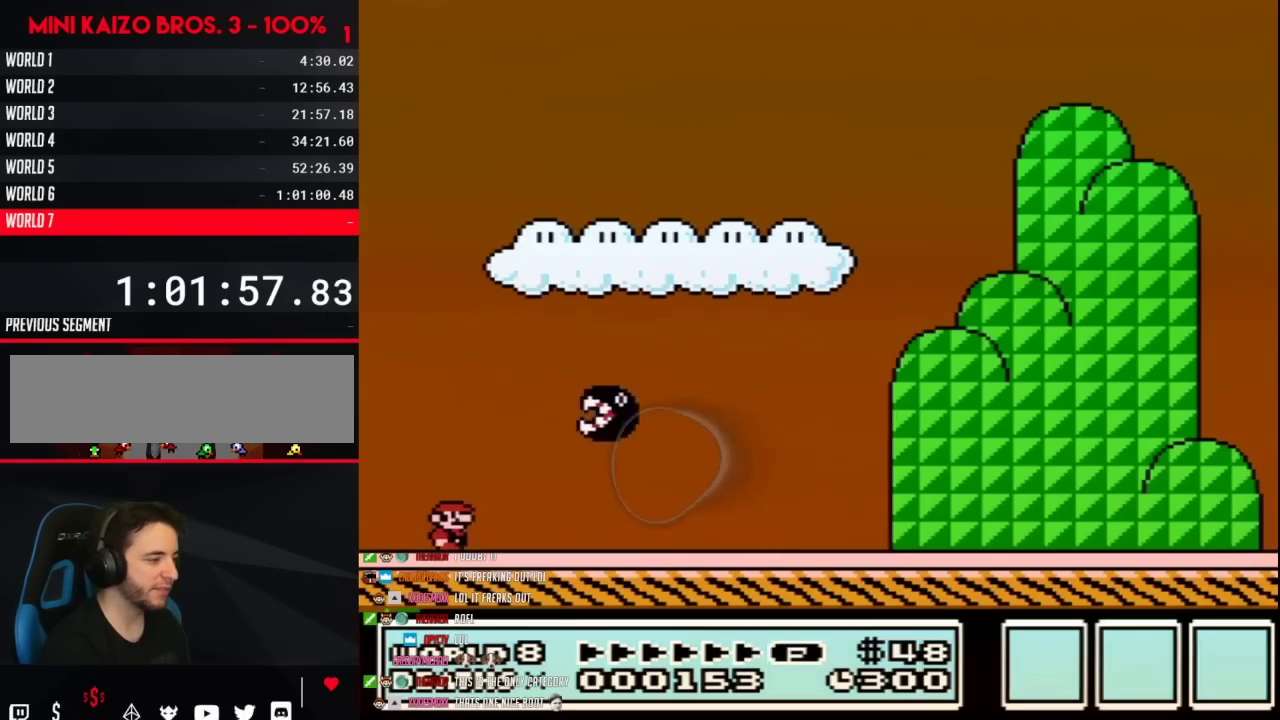
{"buttons": ["B", "DPAD_RIGHT"], "events": [[100, "DPAD_RIGHT", "down"]]}
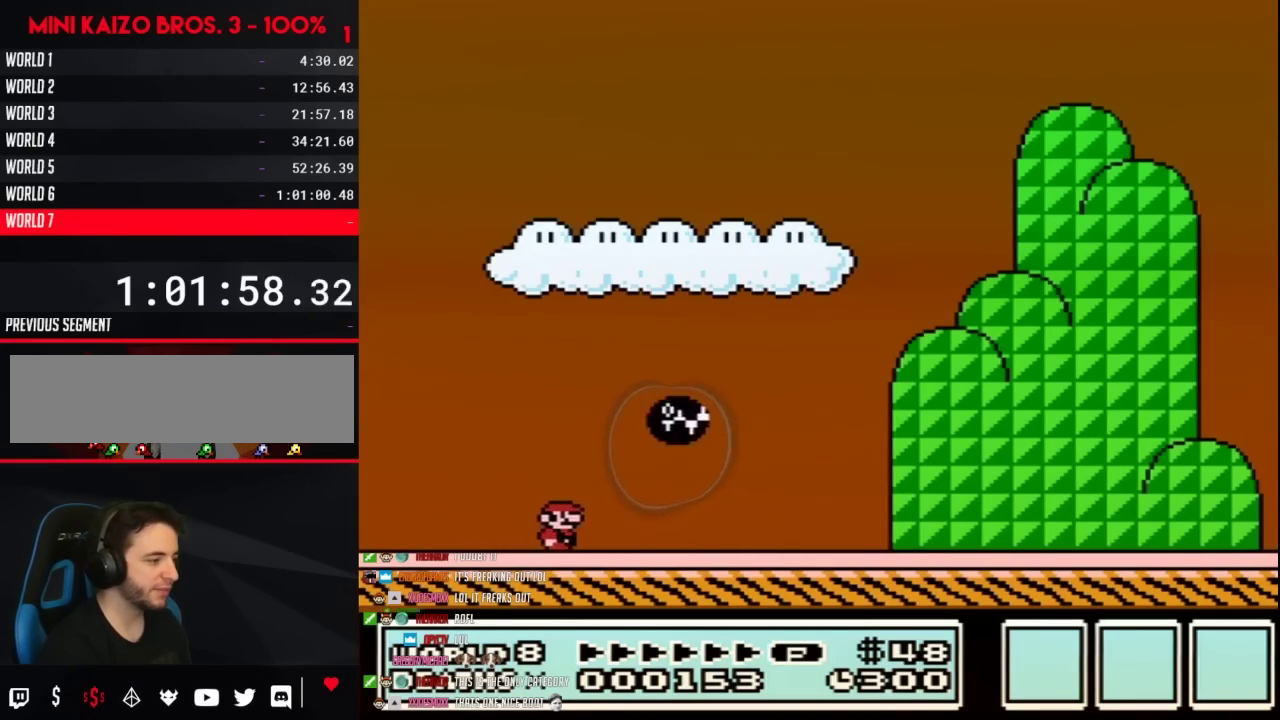
{"buttons": ["B", "DPAD_RIGHT"], "events": []}
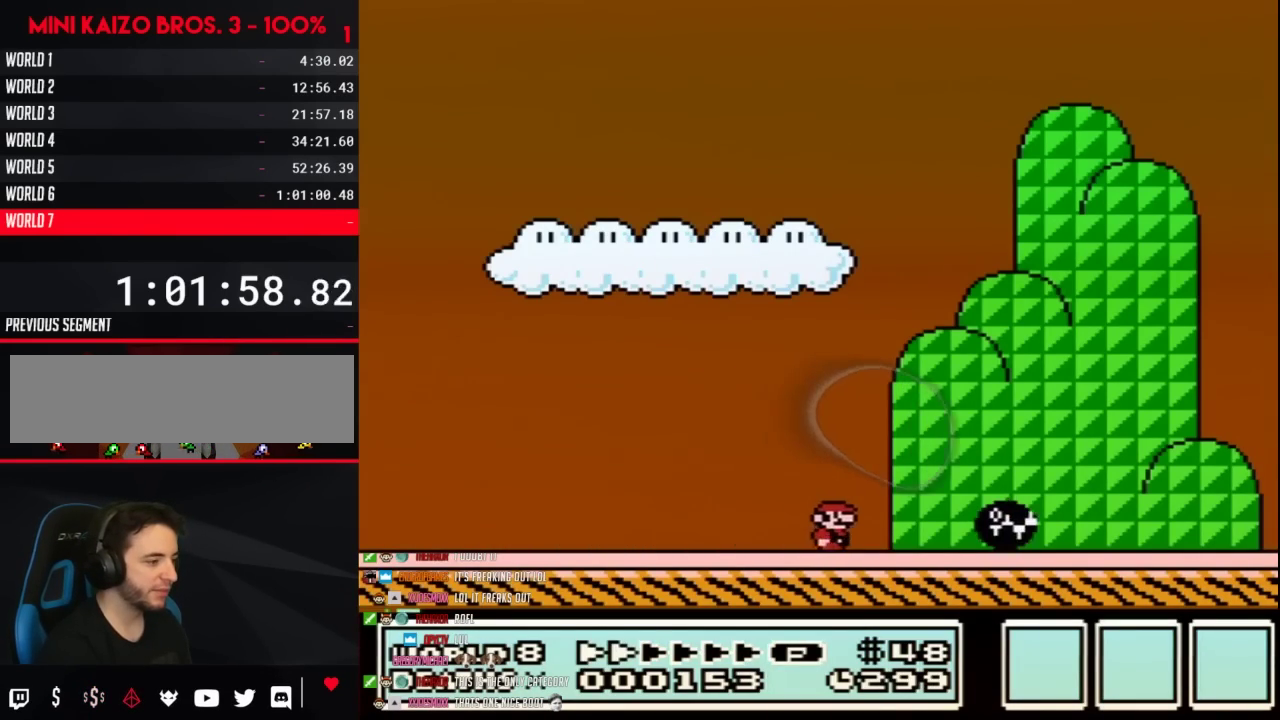
{"buttons": ["B", "DPAD_RIGHT"], "events": []}
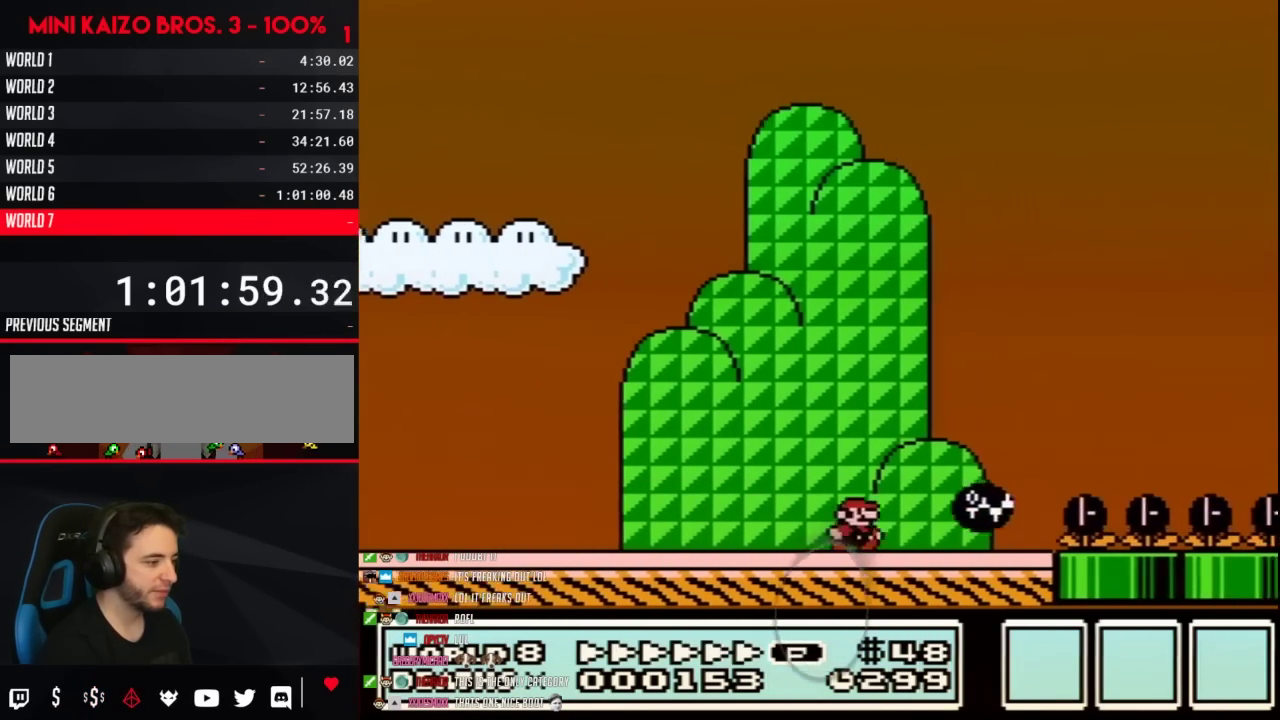
{"buttons": ["A", "B", "DPAD_RIGHT"], "events": [[200, "A", "down"], [200, "DPAD_LEFT", "down"], [200, "DPAD_RIGHT", "up"], [317, "DPAD_LEFT", "up"], [317, "DPAD_RIGHT", "down"]]}
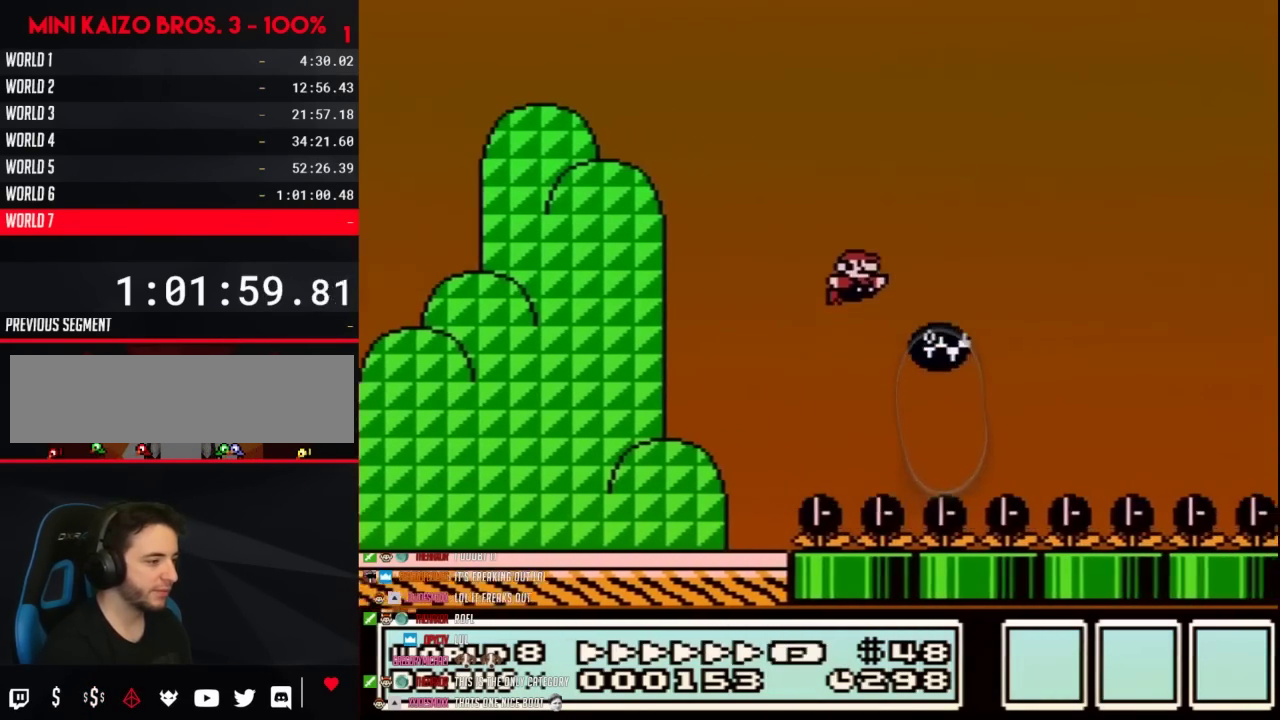
{"buttons": ["A", "B", "DPAD_LEFT"], "events": [[167, "A", "up"], [317, "DPAD_LEFT", "down"], [317, "DPAD_RIGHT", "up"], [383, "A", "down"]]}
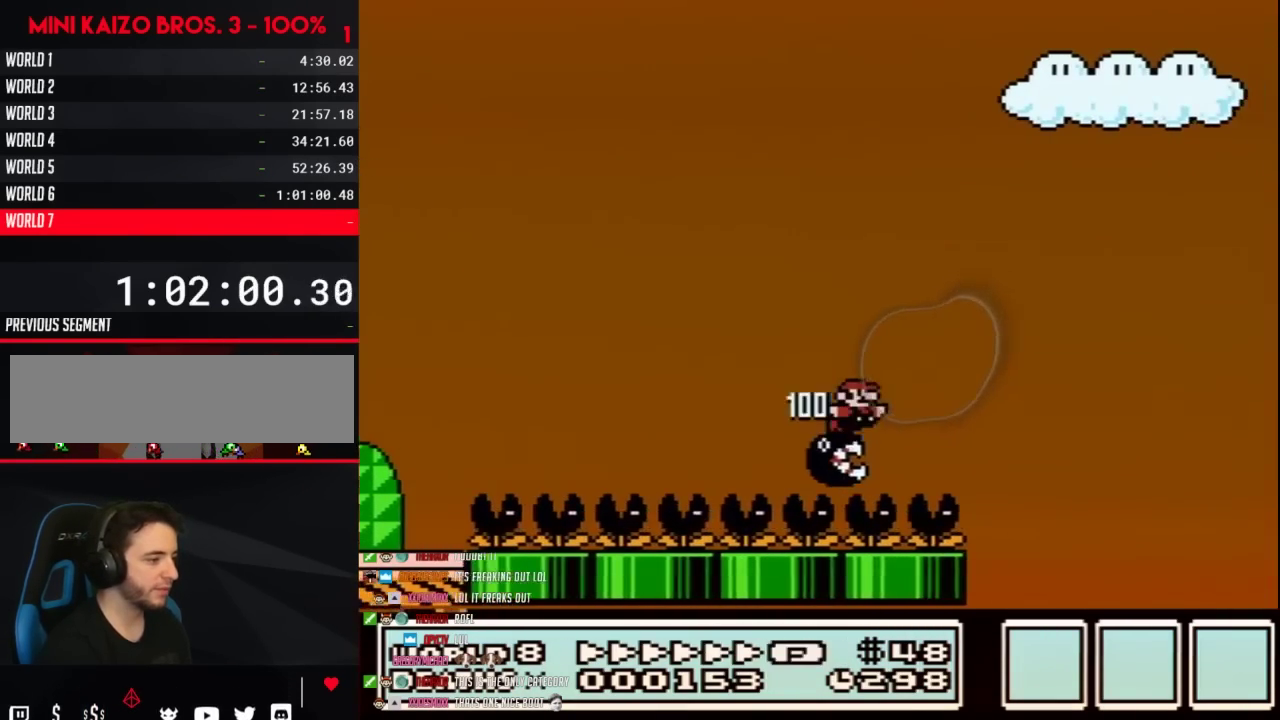
{"buttons": ["B", "DPAD_RIGHT"], "events": [[33, "DPAD_LEFT", "up"], [33, "DPAD_RIGHT", "down"], [283, "A", "up"]]}
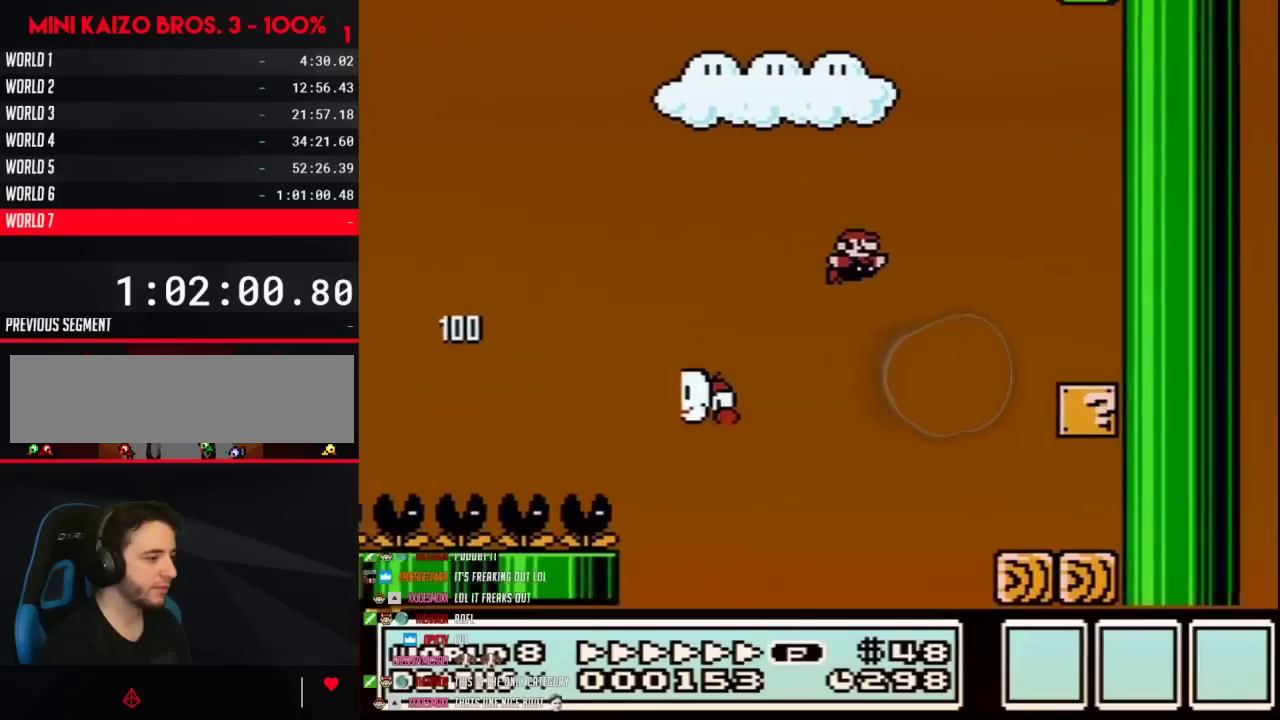
{"buttons": ["A", "B", "DPAD_LEFT"], "events": [[67, "DPAD_RIGHT", "up"], [100, "DPAD_LEFT", "down"], [283, "DPAD_LEFT", "up"], [317, "DPAD_RIGHT", "down"], [500, "A", "down"], [500, "DPAD_LEFT", "down"], [500, "DPAD_RIGHT", "up"]]}
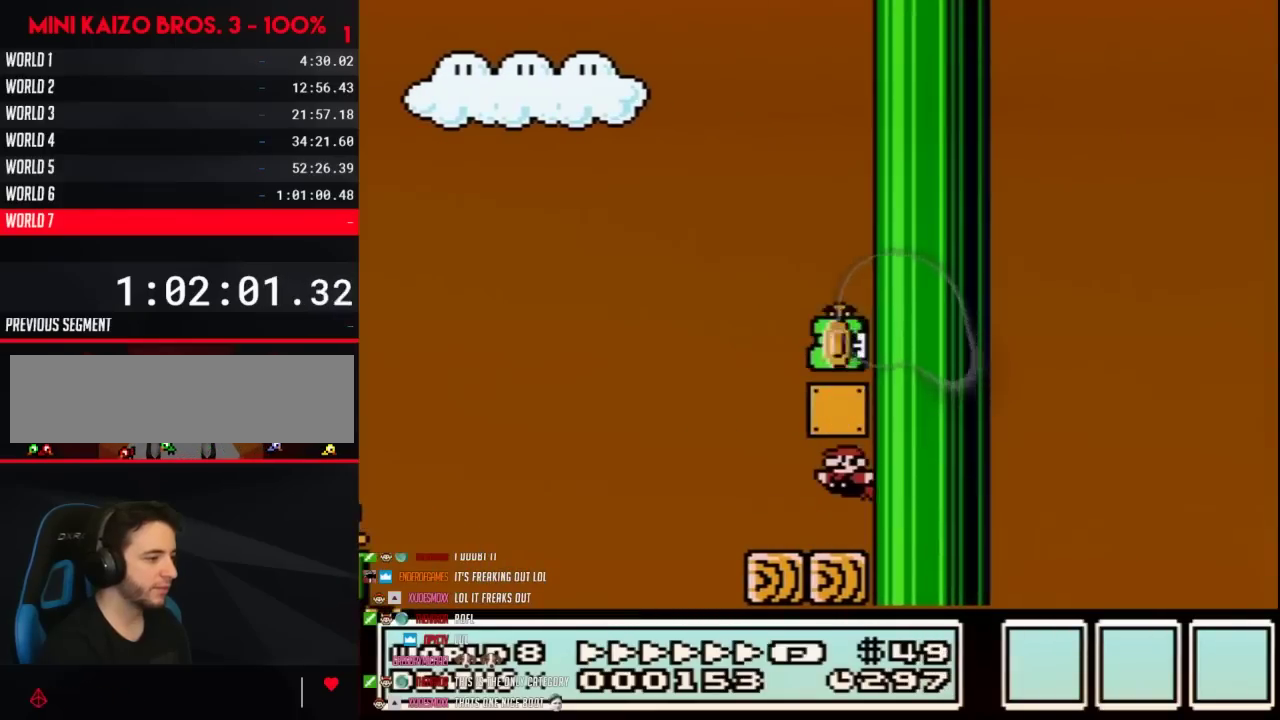
{"buttons": ["A", "B", "DPAD_RIGHT"], "events": [[167, "A", "up"], [350, "A", "down"], [383, "DPAD_LEFT", "up"], [383, "DPAD_RIGHT", "down"]]}
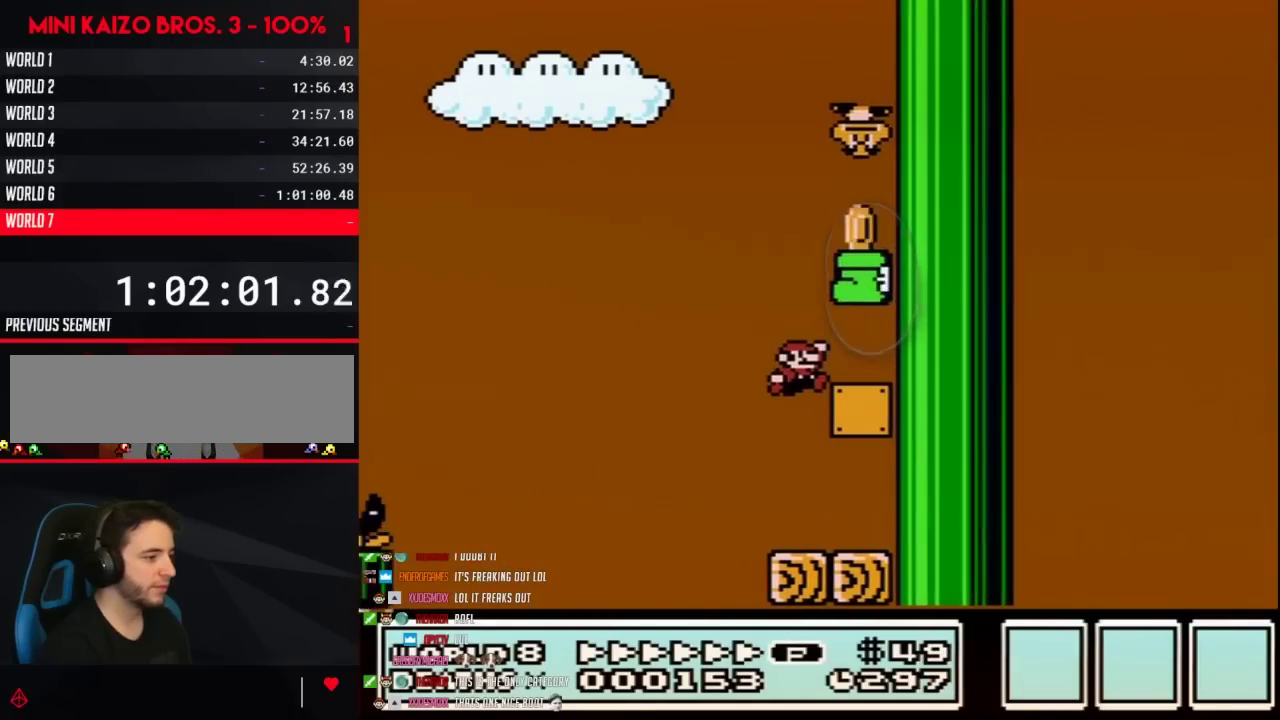
{"buttons": ["A", "B"], "events": [[100, "A", "up"], [383, "A", "down"], [383, "DPAD_RIGHT", "up"]]}
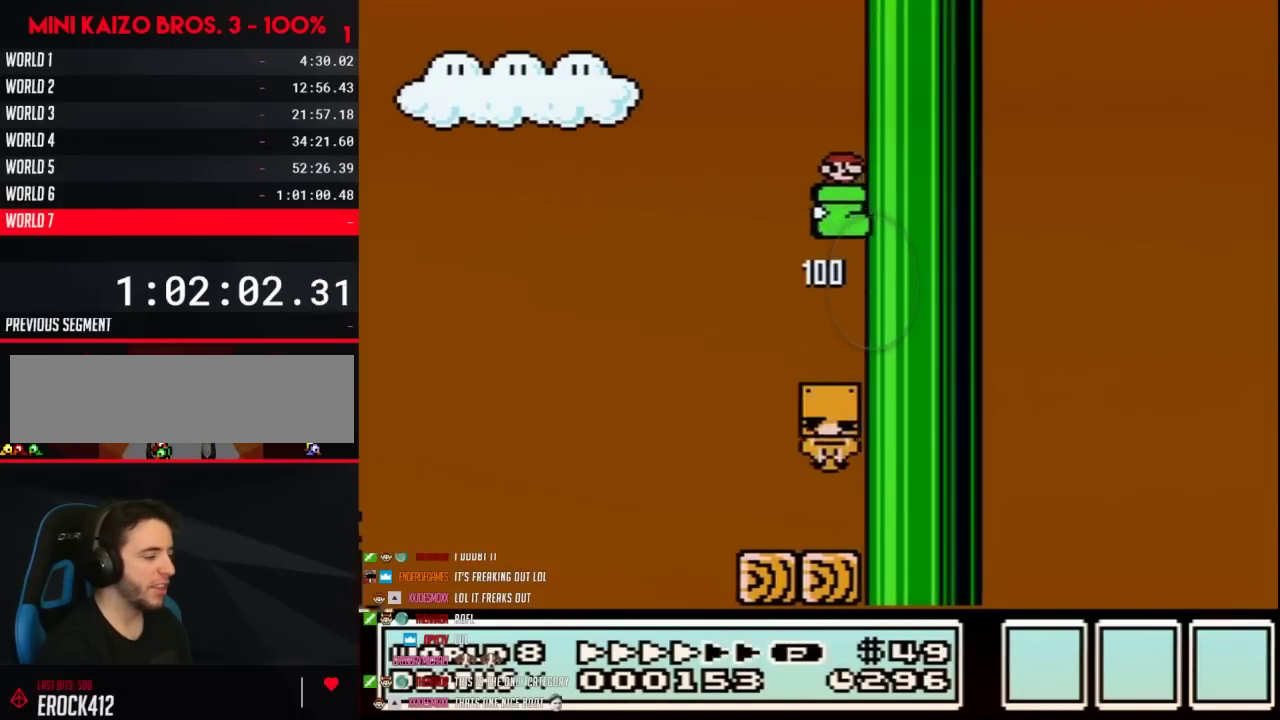
{"buttons": ["A", "B", "DPAD_RIGHT"], "events": [[17, "DPAD_RIGHT", "down"], [200, "A", "up"], [383, "A", "down"]]}
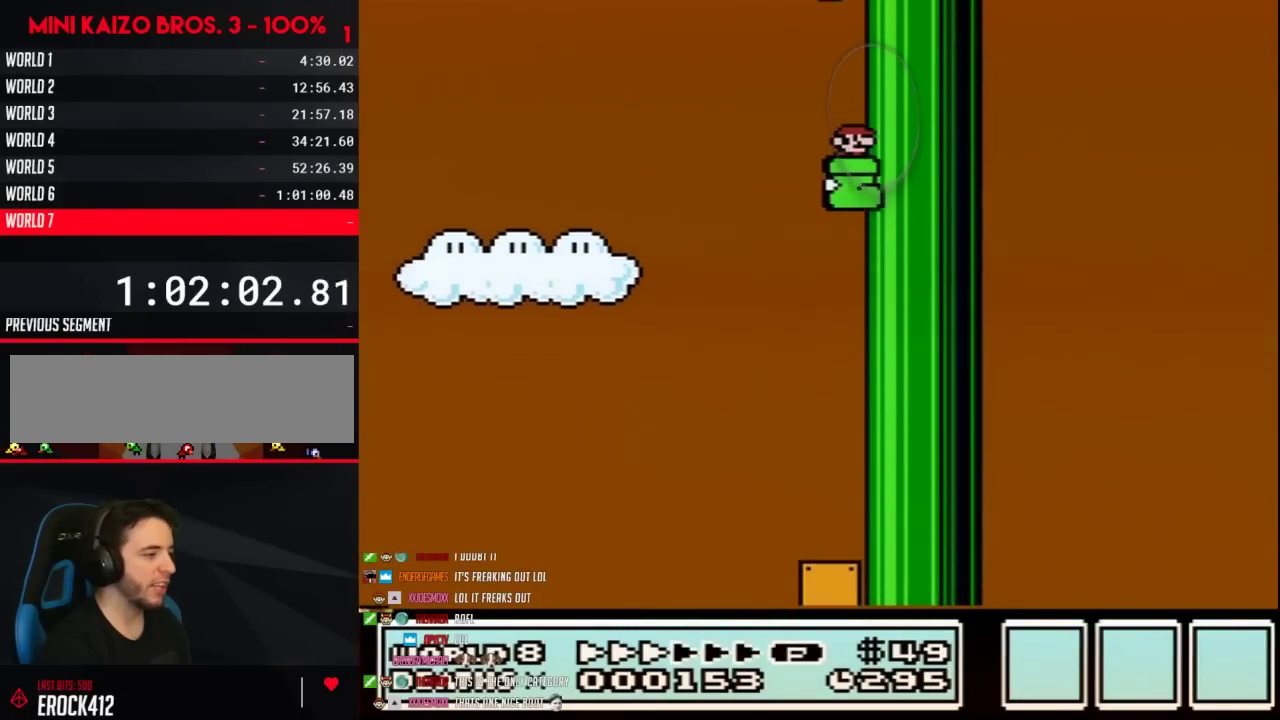
{"buttons": ["A", "B", "DPAD_RIGHT"], "events": [[100, "A", "up"], [233, "A", "down"], [383, "A", "up"], [467, "A", "down"]]}
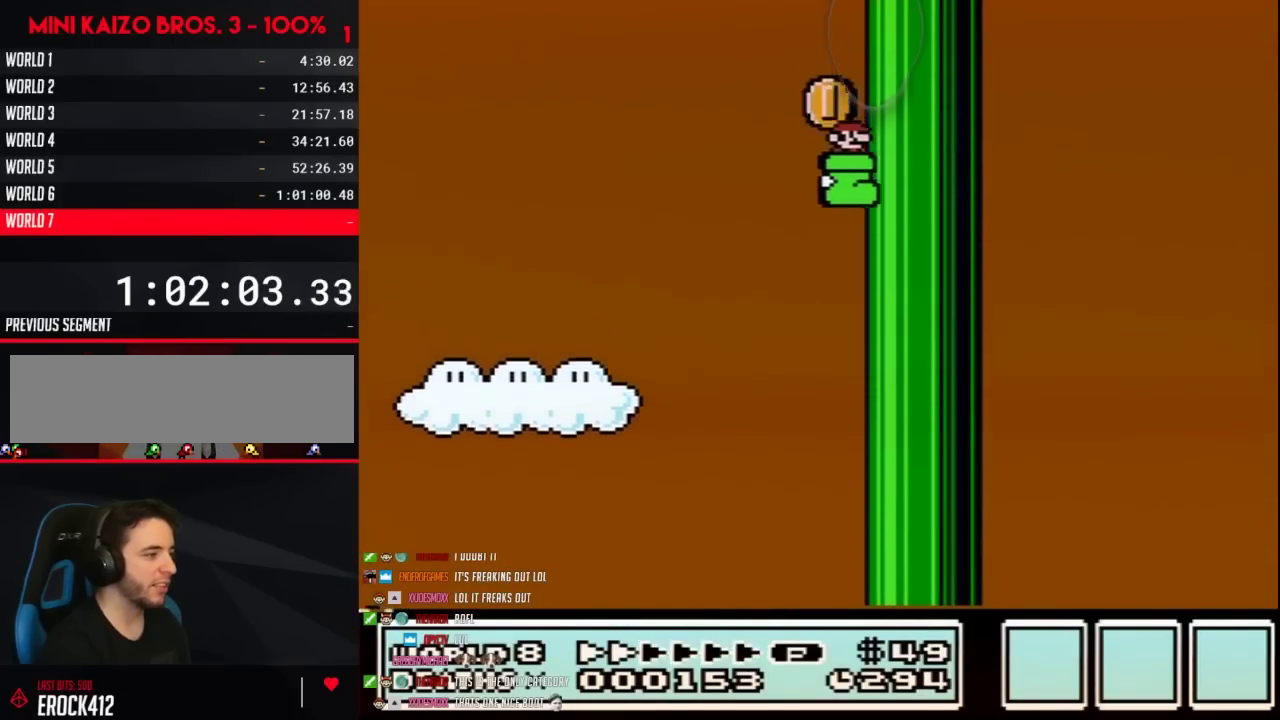
{"buttons": ["B", "DPAD_RIGHT"], "events": [[100, "A", "up"]]}
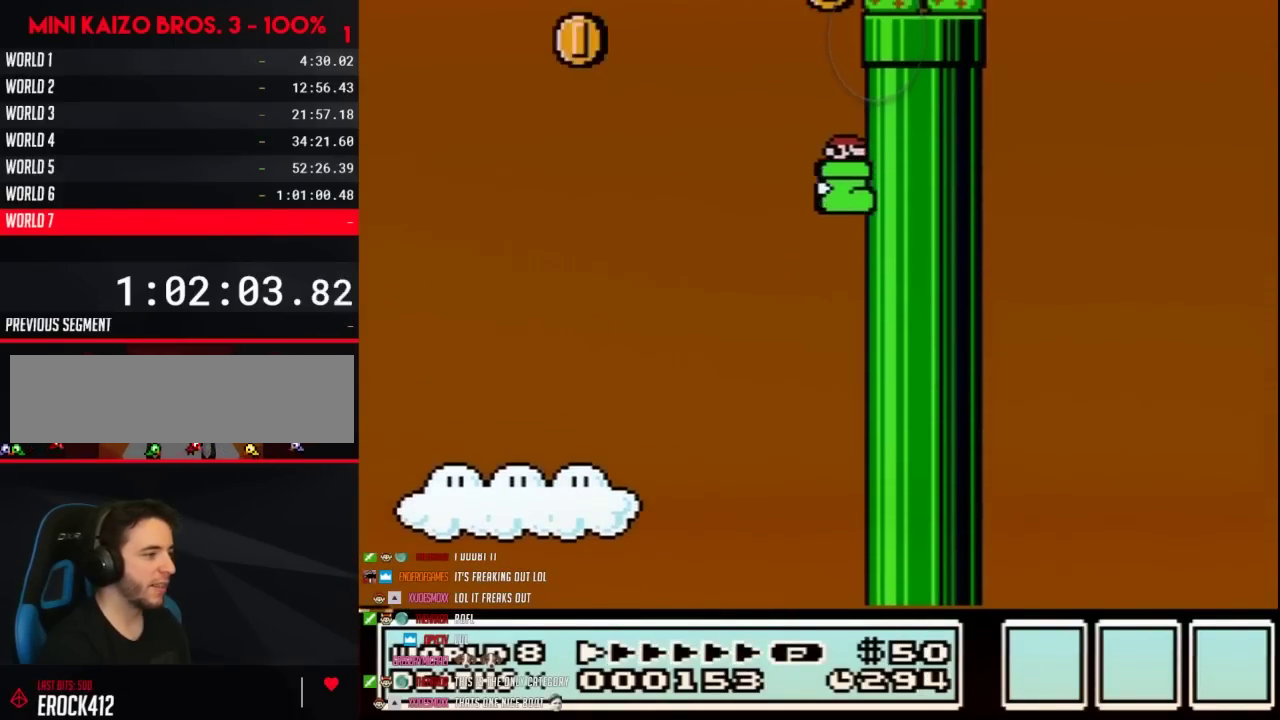
{"buttons": ["A", "B", "DPAD_LEFT"], "events": [[133, "DPAD_RIGHT", "up"], [167, "DPAD_LEFT", "down"], [200, "A", "down"]]}
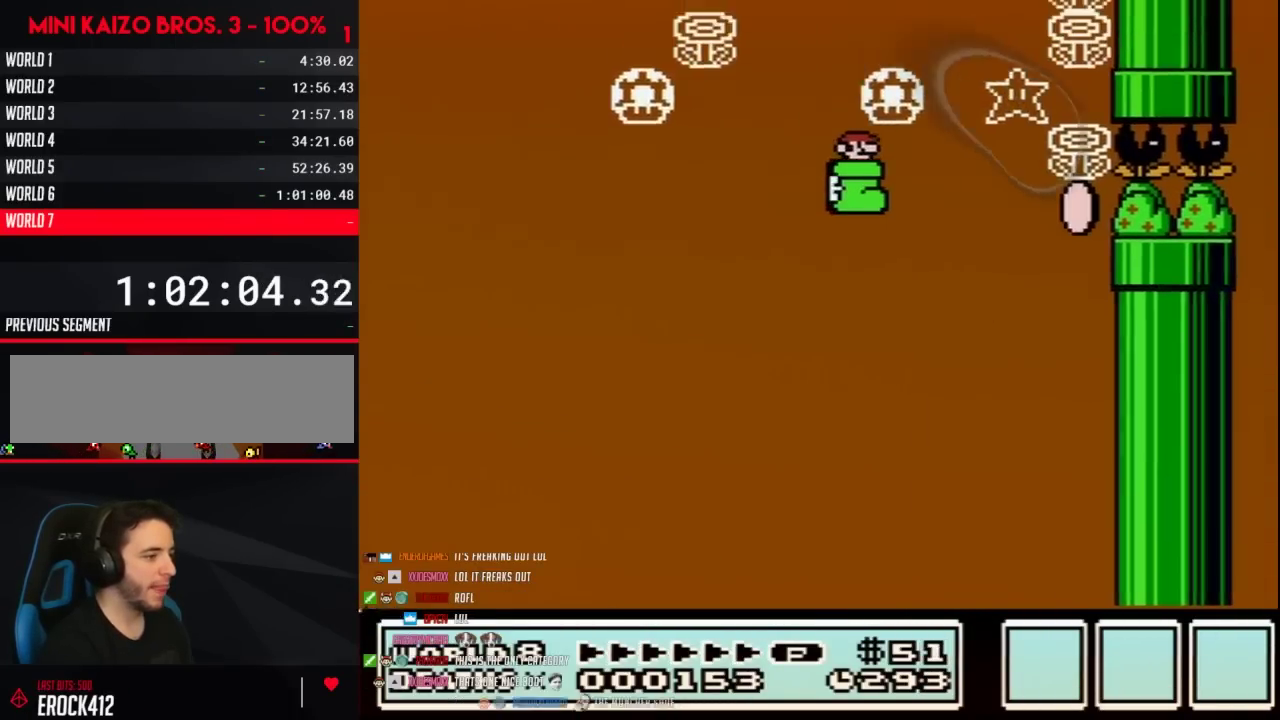
{"buttons": ["A", "B", "DPAD_RIGHT"], "events": [[17, "DPAD_LEFT", "up"], [17, "DPAD_RIGHT", "down"]]}
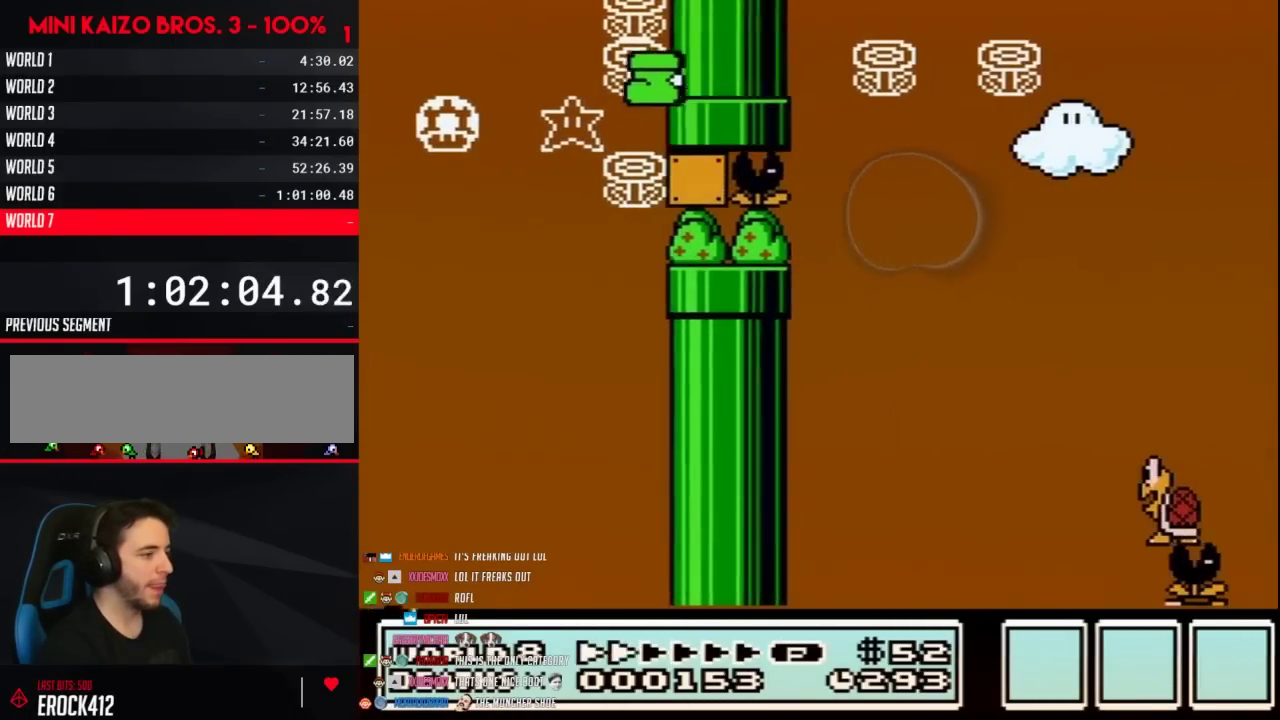
{"buttons": ["A", "B", "DPAD_RIGHT"], "events": []}
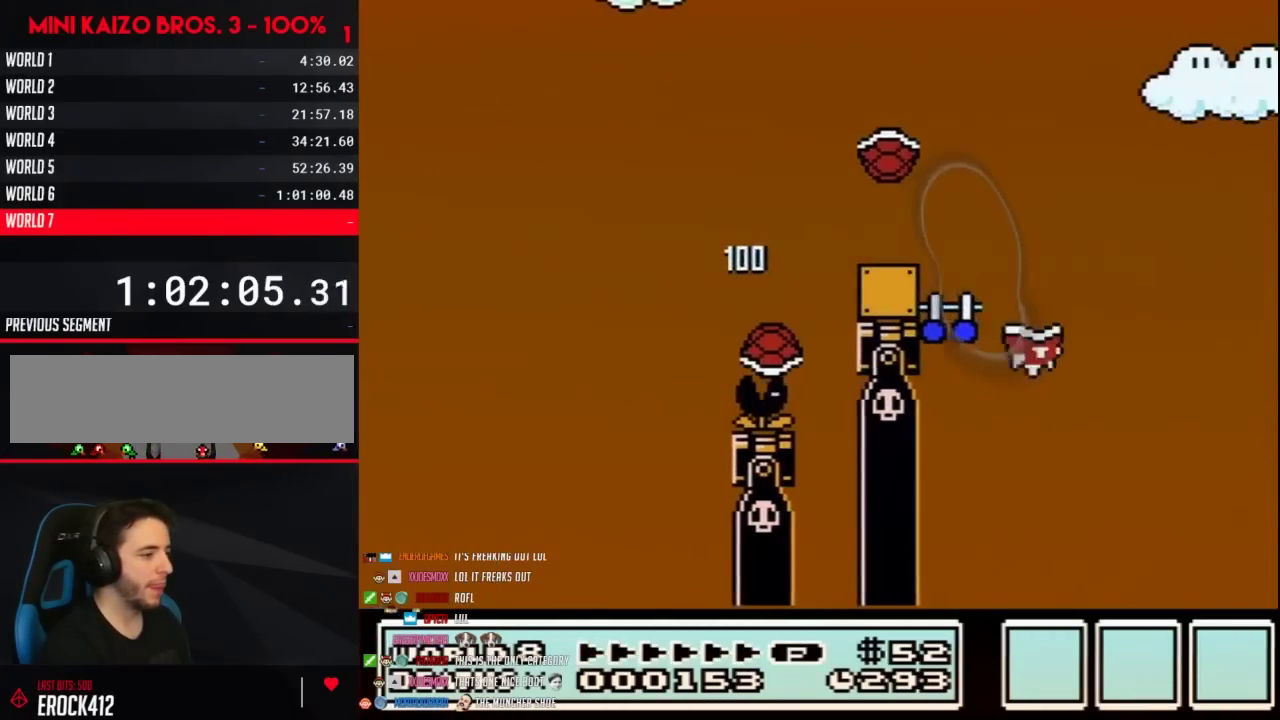
{"buttons": ["A", "B", "DPAD_RIGHT"], "events": [[267, "B", "up"], [317, "B", "down"]]}
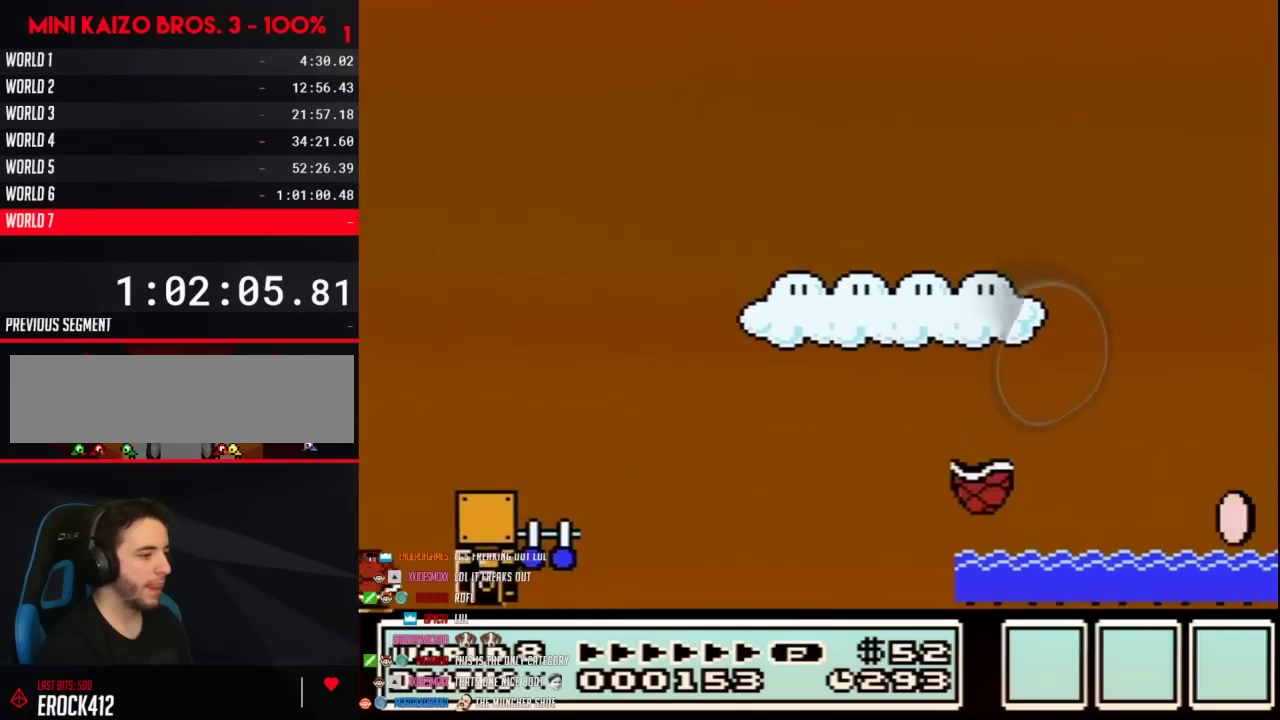
{"buttons": ["B", "DPAD_RIGHT"], "events": [[100, "A", "up"]]}
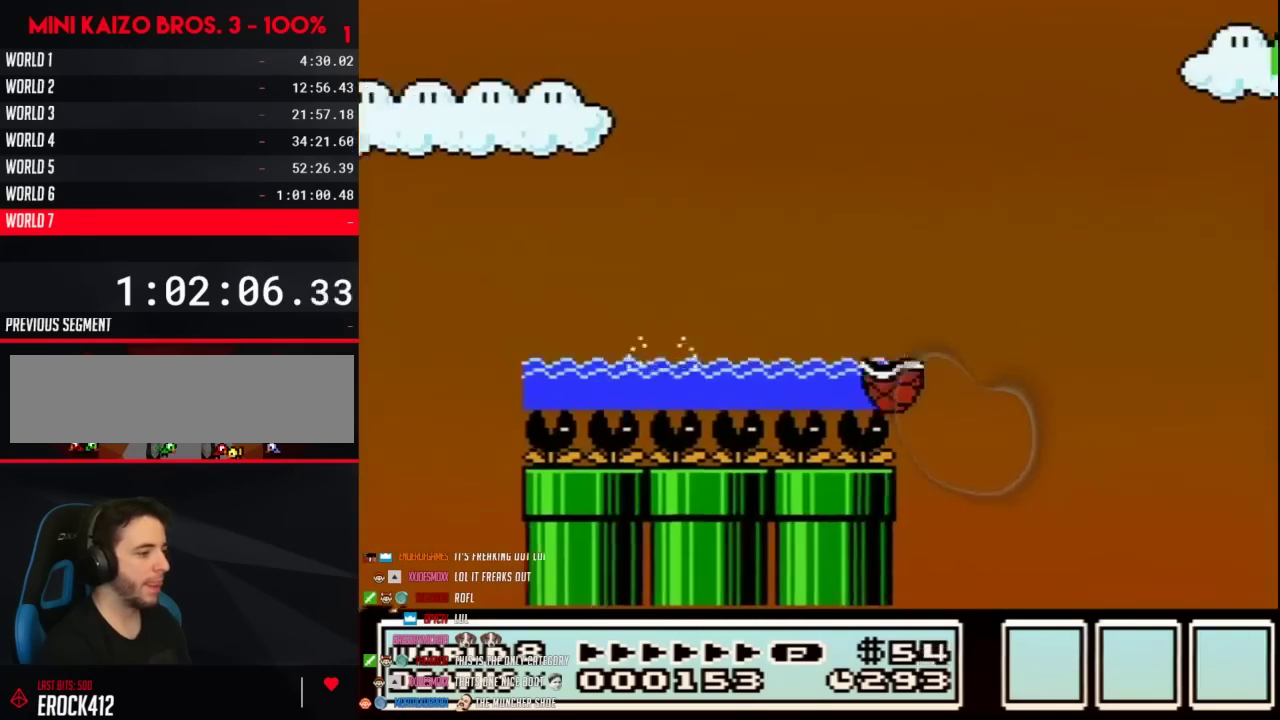
{"buttons": ["A", "B", "DPAD_RIGHT"], "events": [[67, "A", "down"]]}
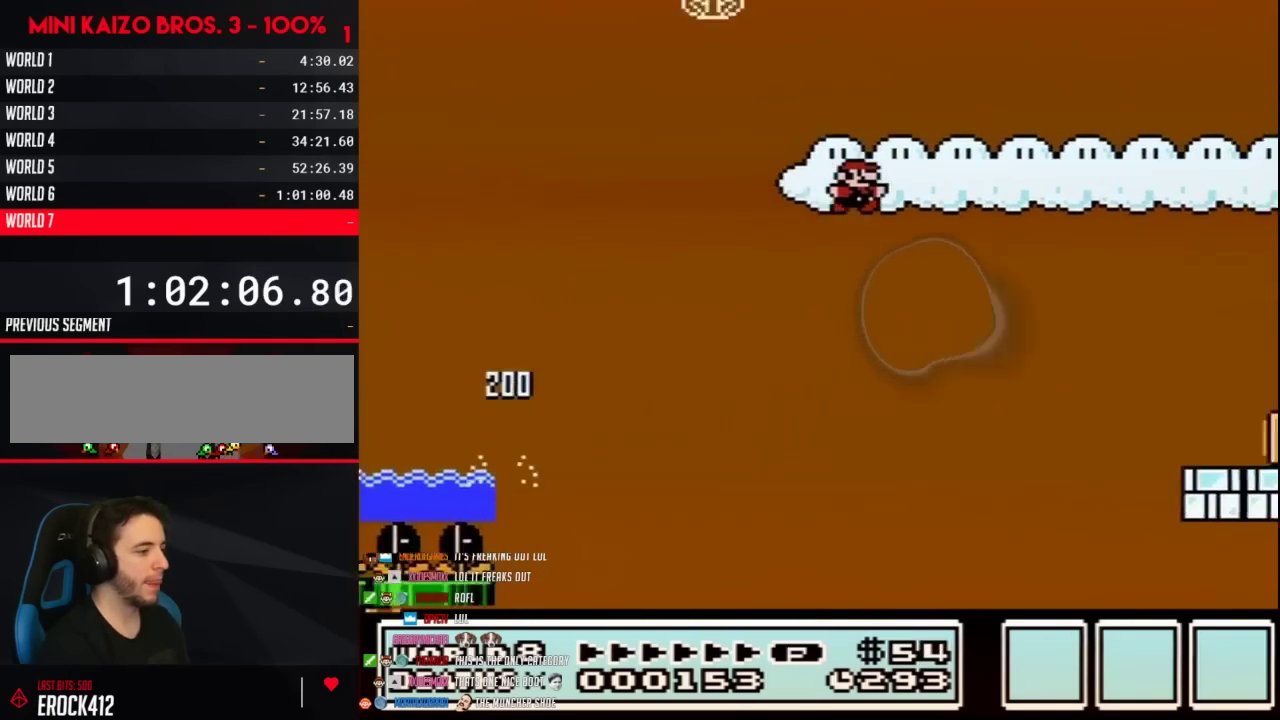
{"buttons": ["B"], "events": [[200, "A", "up"], [317, "DPAD_LEFT", "down"], [317, "DPAD_RIGHT", "up"], [483, "DPAD_LEFT", "up"]]}
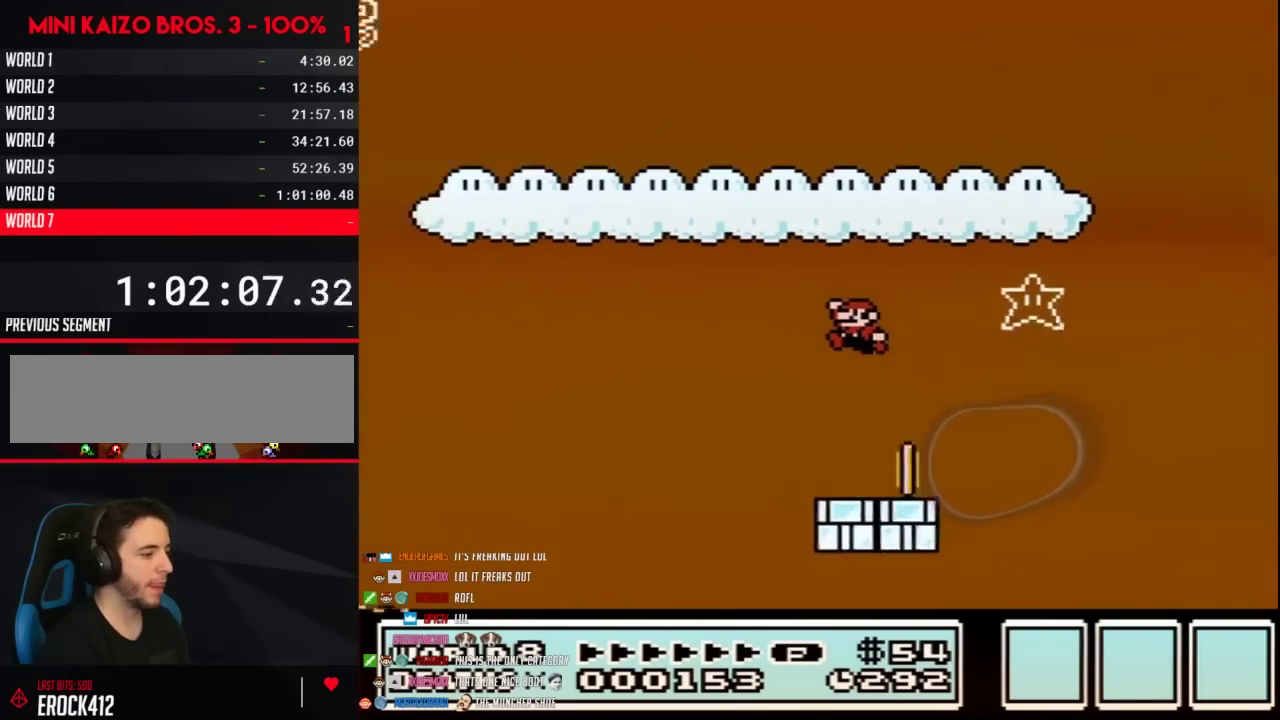
{"buttons": [], "events": [[133, "B", "up"]]}